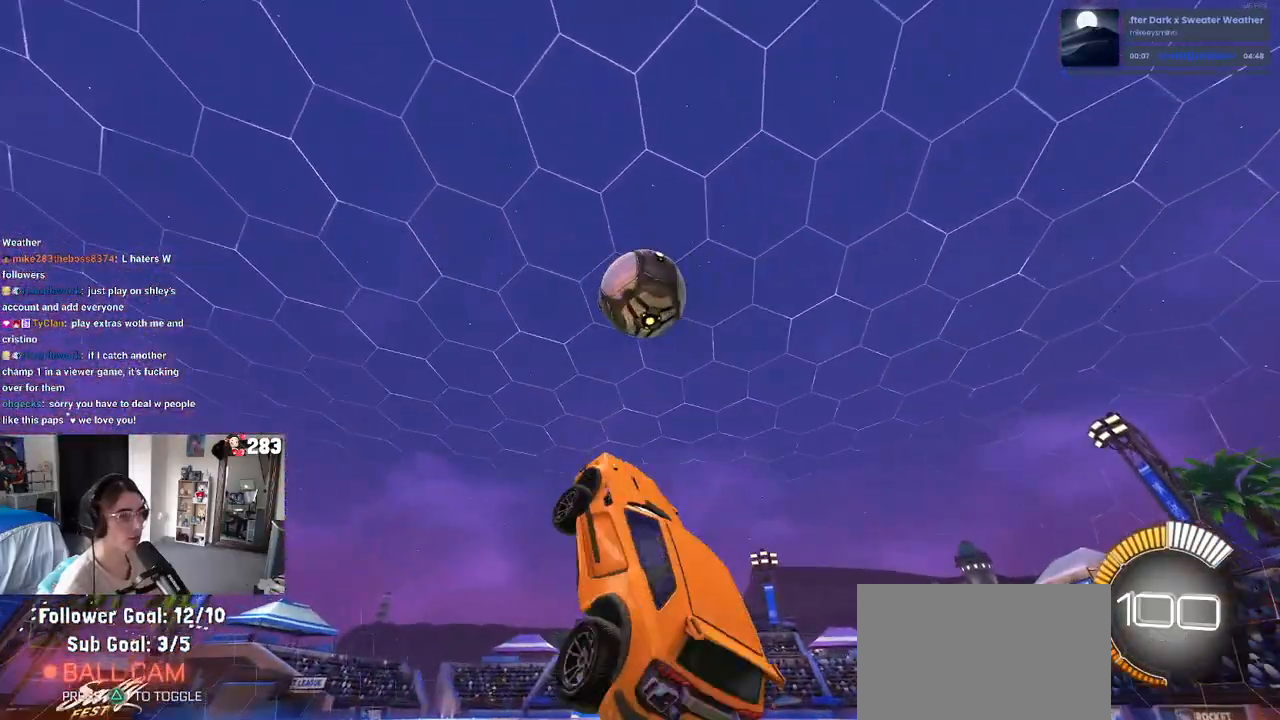
Gameplay with a controller (PlayStation layout); each line is a JSON object with the inputs held at the frame after it. "events" lists button and stick changes between this image and that frame as [ms after this image, input, new state], when the widget could be followed in between. Not read: R2.
{"buttons": [], "left_stick": "right", "right_stick": "center", "events": [[50, "L1", "up"], [183, "left_stick", "center"], [283, "left_stick", "left"], [433, "left_stick", "center"], [500, "left_stick", "right"]]}
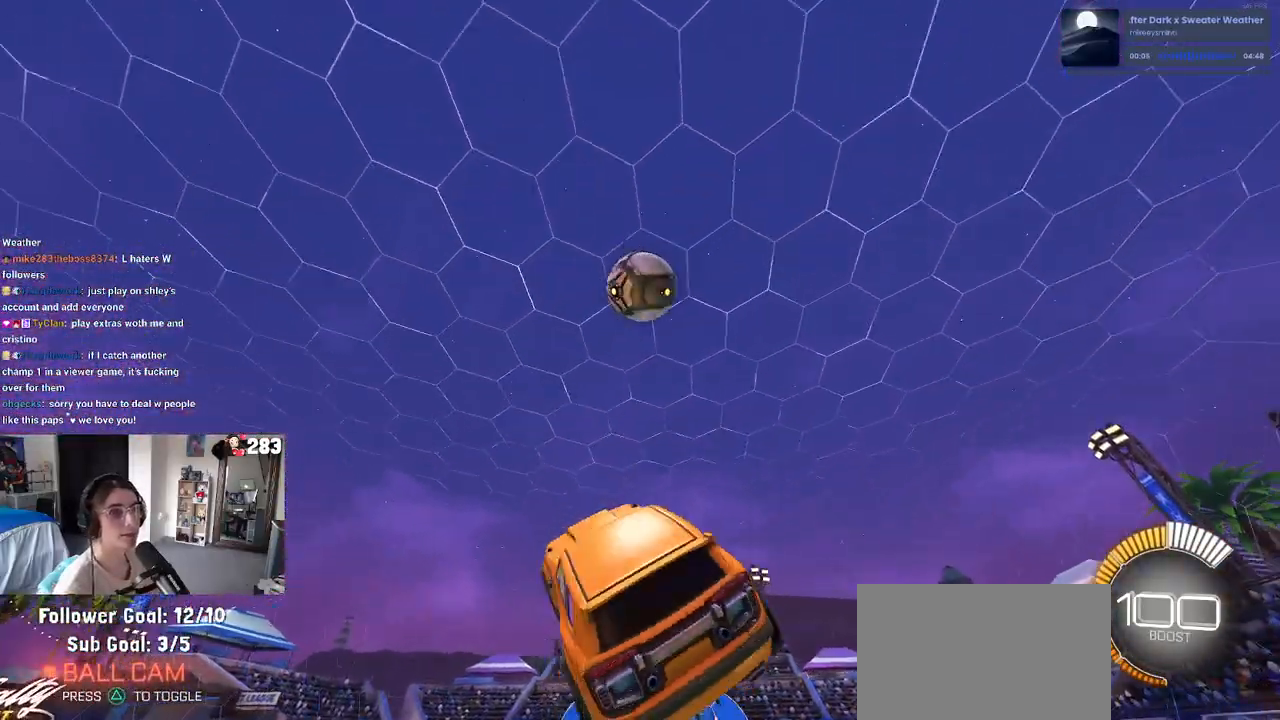
{"buttons": [], "left_stick": "center", "right_stick": "center", "events": [[67, "SQUARE", "down"], [117, "left_stick", "center"], [167, "SQUARE", "up"]]}
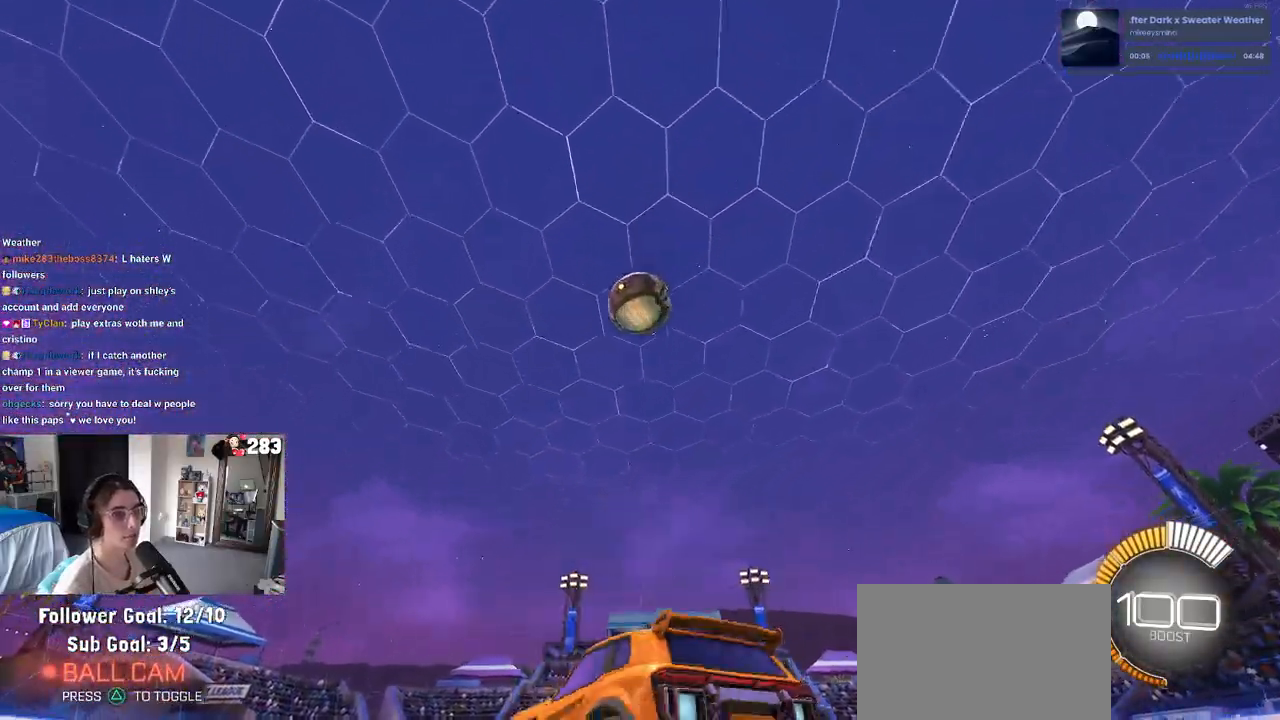
{"buttons": [], "left_stick": "center", "right_stick": "center", "events": [[133, "R1", "down"], [150, "left_stick", "right"], [267, "left_stick", "center"], [367, "R1", "up"]]}
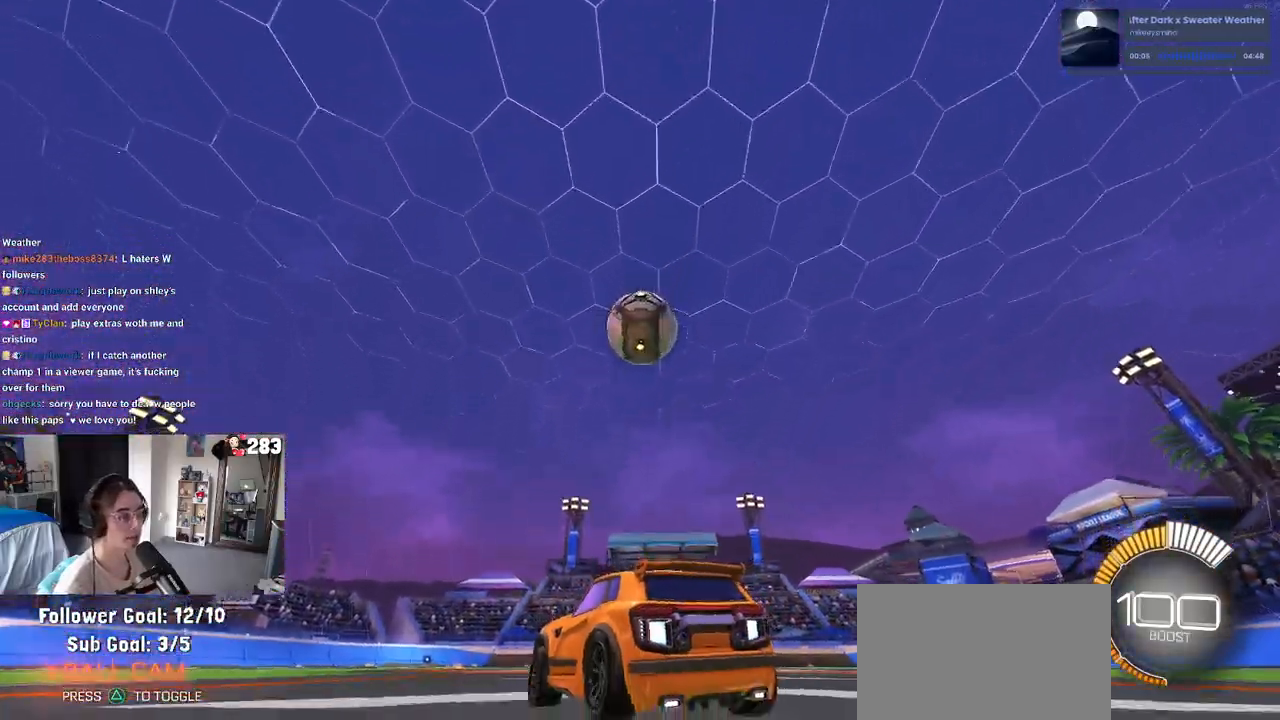
{"buttons": ["R1"], "left_stick": "center", "right_stick": "center", "events": [[350, "R1", "down"], [367, "left_stick", "right"], [467, "left_stick", "center"]]}
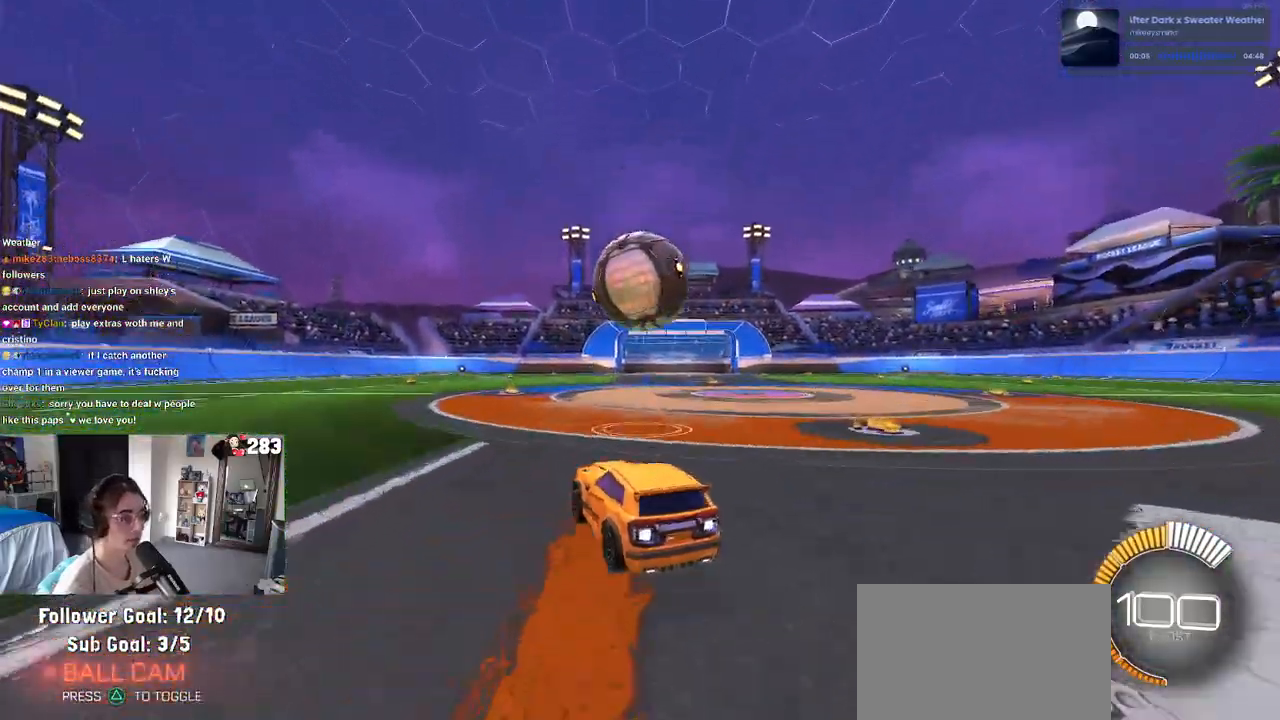
{"buttons": ["CROSS", "L1", "R1"], "left_stick": "down-right", "right_stick": "center", "events": [[83, "left_stick", "right"], [150, "left_stick", "down"], [167, "CROSS", "down"], [317, "CROSS", "up"], [317, "left_stick", "center"], [383, "CROSS", "down"], [400, "left_stick", "down-right"], [500, "L1", "down"]]}
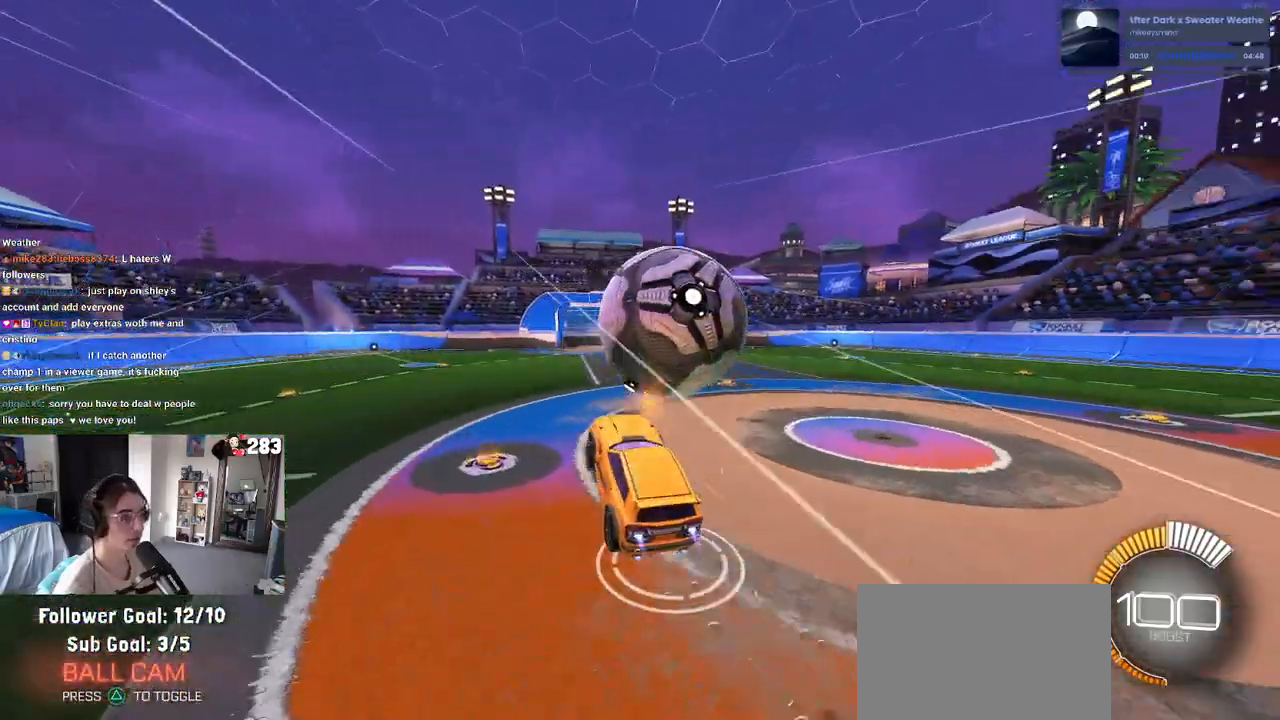
{"buttons": ["L1", "R1"], "left_stick": "up-left", "right_stick": "center", "events": [[50, "CROSS", "up"], [117, "left_stick", "up-right"], [217, "left_stick", "up"], [383, "left_stick", "up-left"]]}
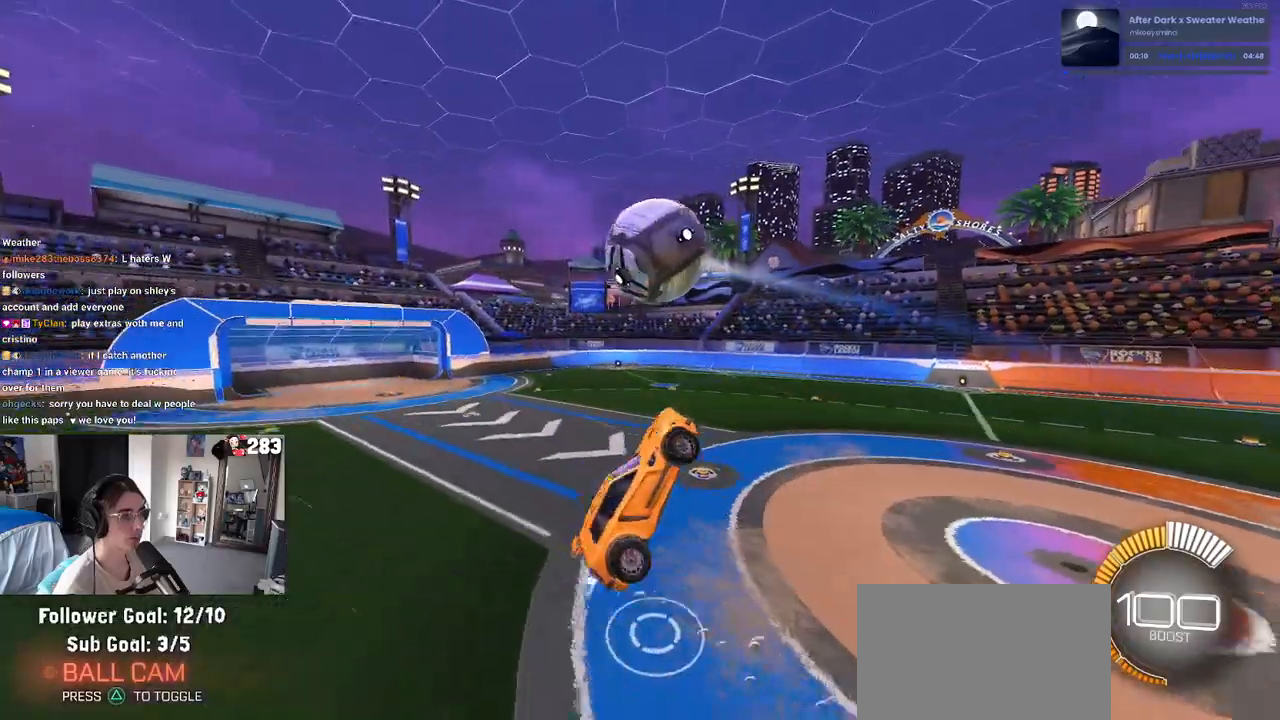
{"buttons": ["L1"], "left_stick": "up-right", "right_stick": "center", "events": [[67, "left_stick", "down-left"], [217, "left_stick", "down-right"], [317, "R1", "up"], [483, "left_stick", "up-right"]]}
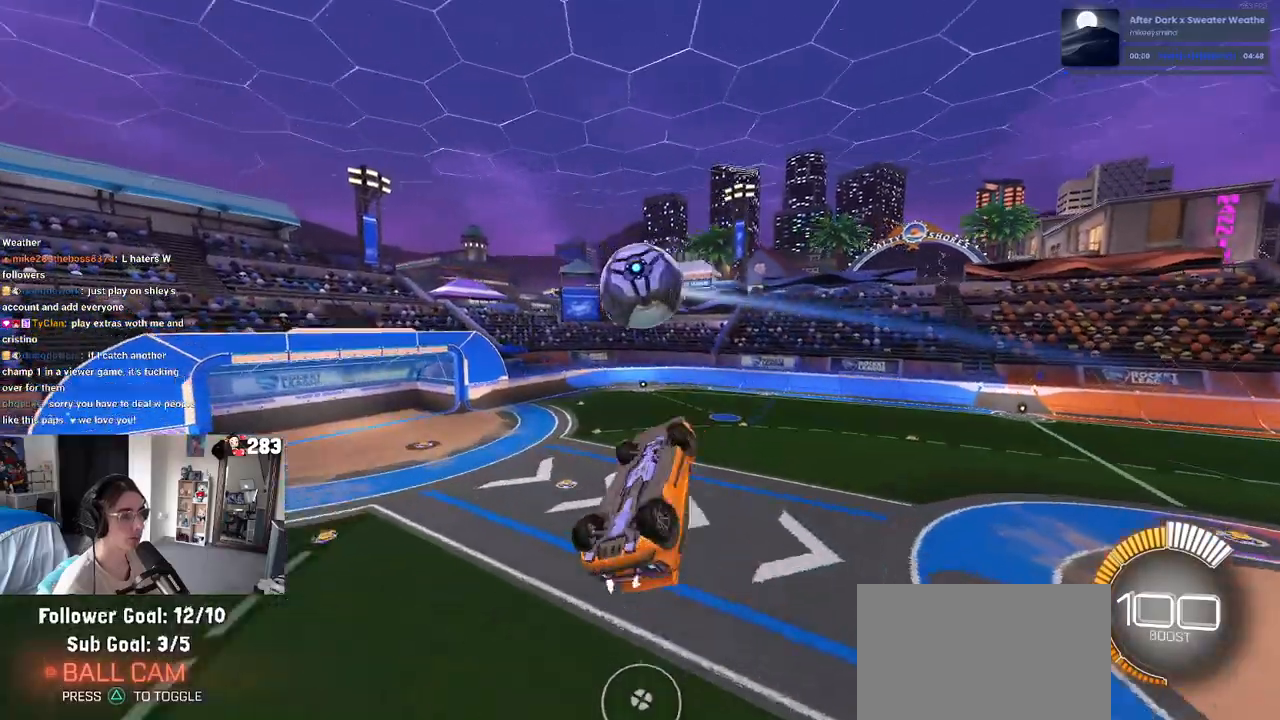
{"buttons": ["L1", "R1"], "left_stick": "center", "right_stick": "center", "events": [[133, "R1", "down"], [350, "left_stick", "center"]]}
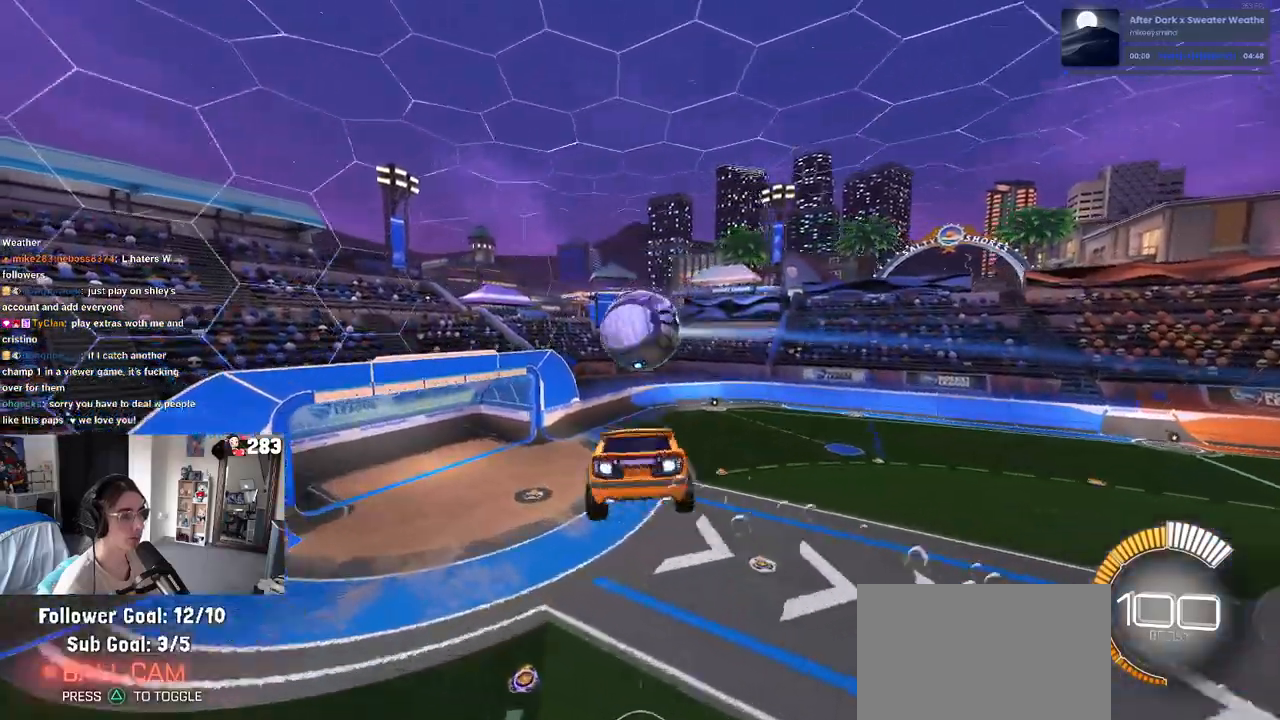
{"buttons": ["L1"], "left_stick": "center", "right_stick": "center", "events": [[217, "left_stick", "left"], [267, "R1", "up"], [467, "left_stick", "center"]]}
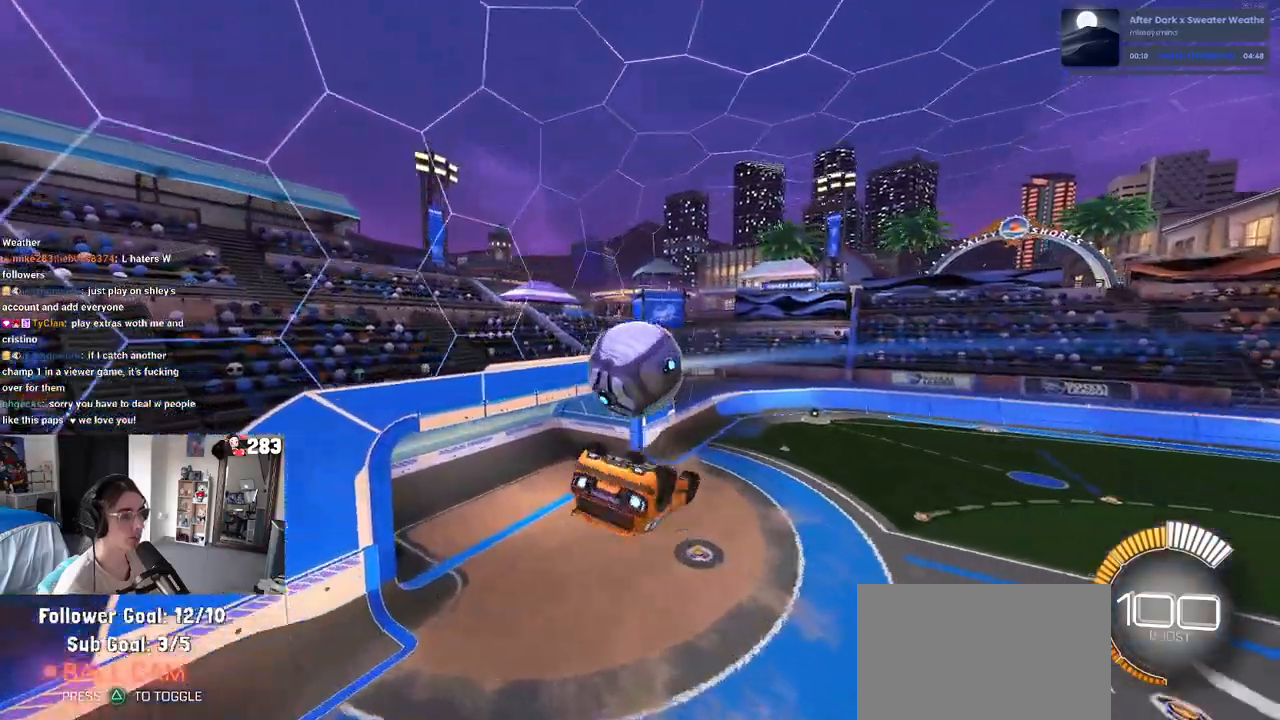
{"buttons": ["R1"], "left_stick": "down-left", "right_stick": "center", "events": [[17, "left_stick", "right"], [67, "R1", "down"], [117, "L1", "up"], [133, "left_stick", "up-right"], [383, "left_stick", "center"], [483, "left_stick", "down-left"]]}
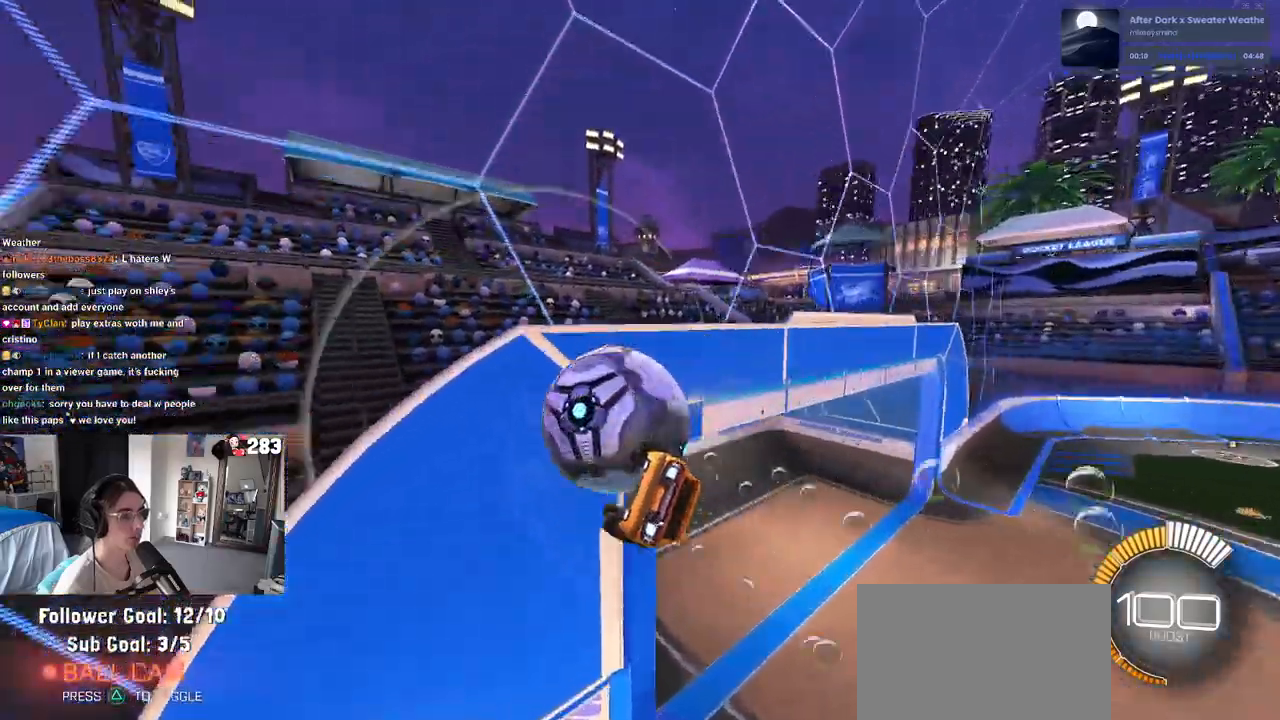
{"buttons": ["SQUARE", "R1"], "left_stick": "down-left", "right_stick": "center", "events": [[200, "CROSS", "down"], [300, "SQUARE", "down"], [500, "CROSS", "up"]]}
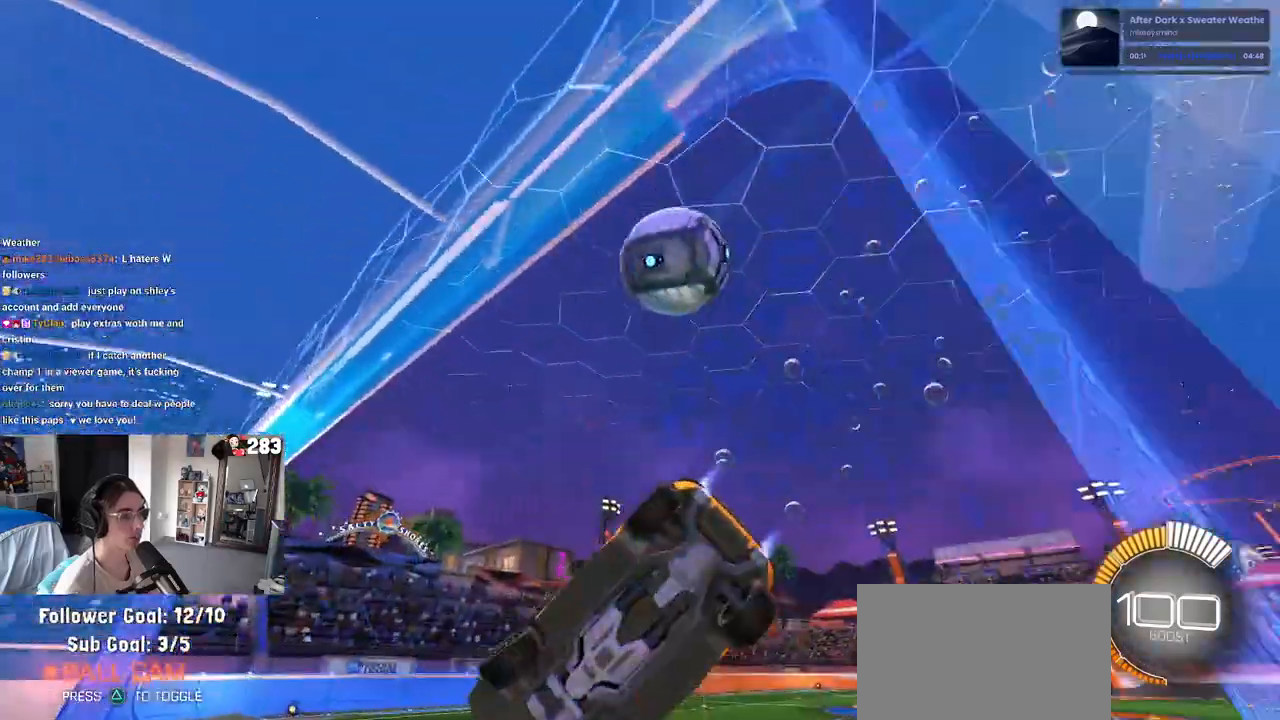
{"buttons": [], "left_stick": "down-right", "right_stick": "center", "events": [[150, "SQUARE", "up"], [267, "R1", "up"], [267, "left_stick", "down-right"]]}
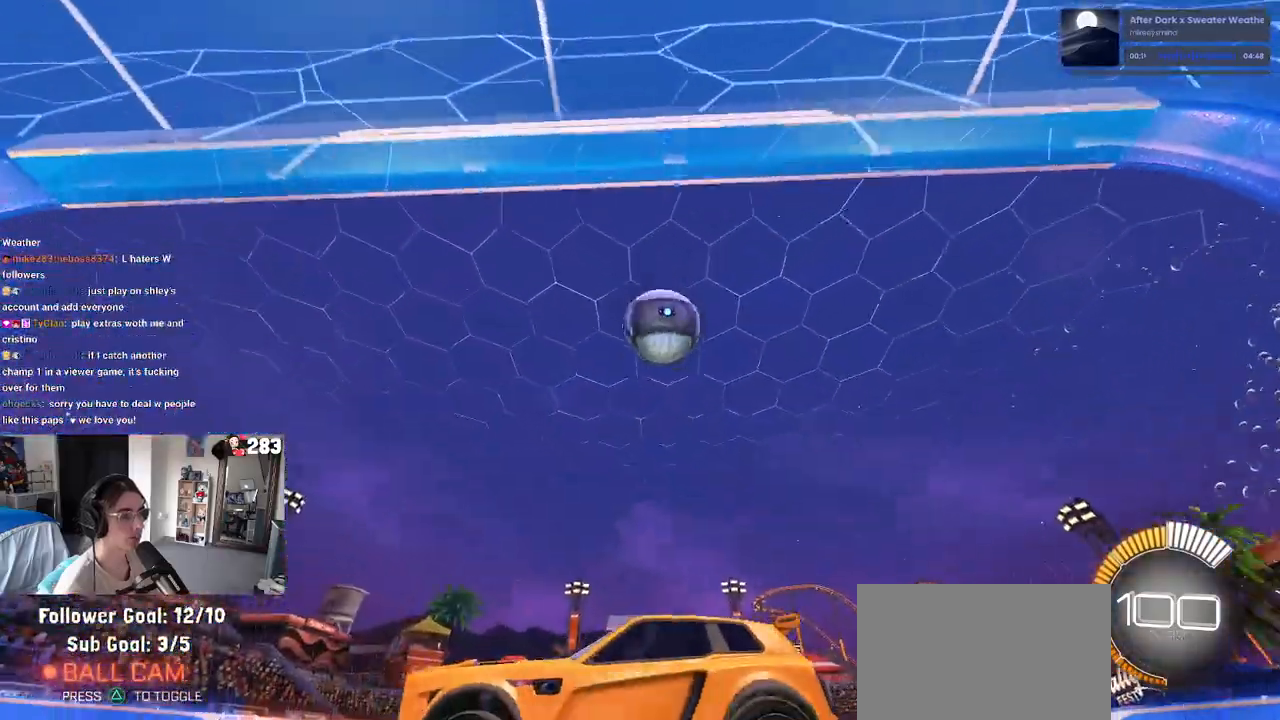
{"buttons": [], "left_stick": "down-right", "right_stick": "center", "events": [[17, "L2", "down"], [250, "L2", "up"]]}
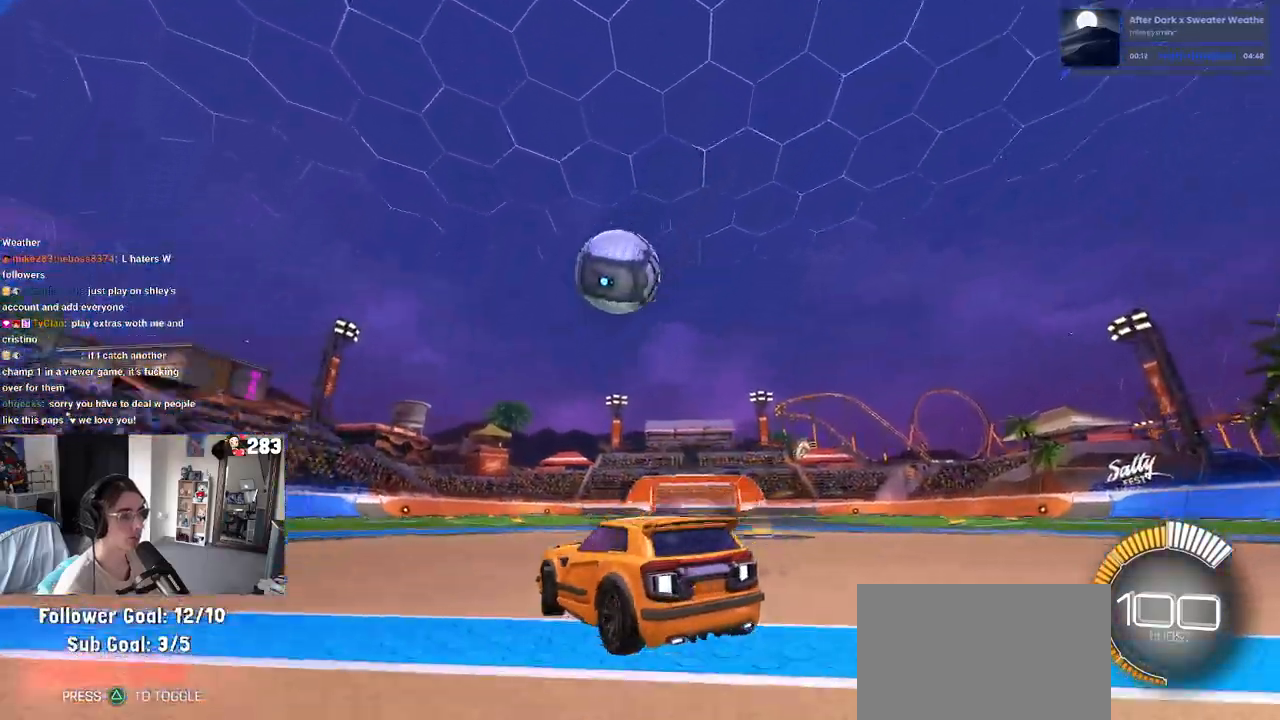
{"buttons": ["R1"], "left_stick": "left", "right_stick": "center", "events": [[50, "left_stick", "center"], [117, "R1", "down"], [283, "left_stick", "left"]]}
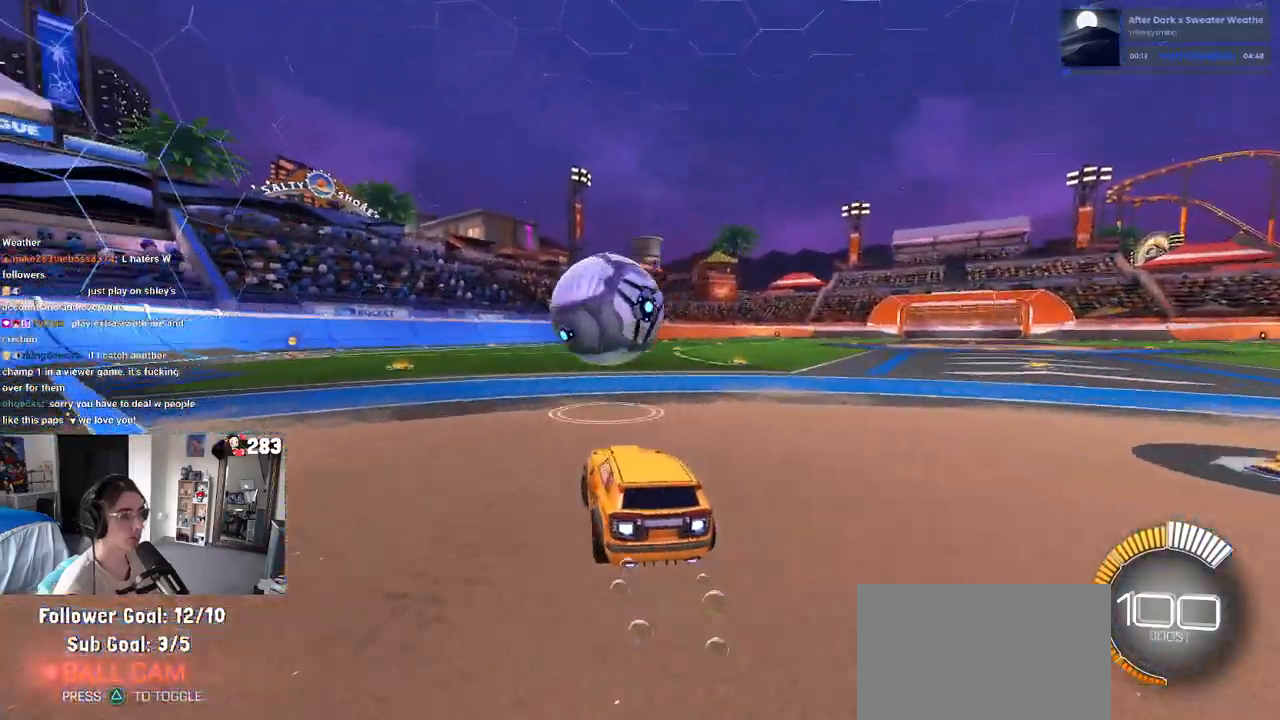
{"buttons": ["L1", "R1"], "left_stick": "down-left", "right_stick": "center", "events": [[50, "left_stick", "down"], [117, "CROSS", "down"], [267, "CROSS", "up"], [317, "left_stick", "down-left"], [333, "CROSS", "down"], [367, "L1", "down"], [500, "CROSS", "up"]]}
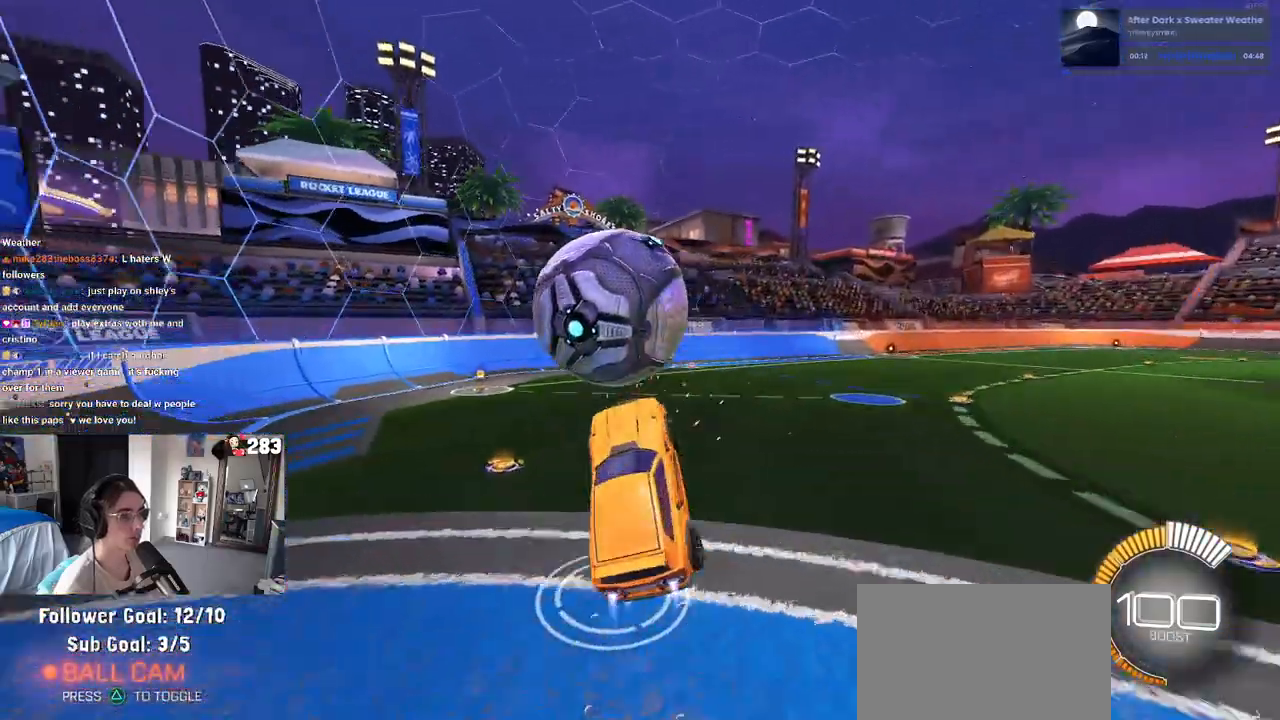
{"buttons": ["L1", "R1"], "left_stick": "center", "right_stick": "center", "events": [[50, "left_stick", "left"], [350, "left_stick", "down-left"], [483, "left_stick", "center"]]}
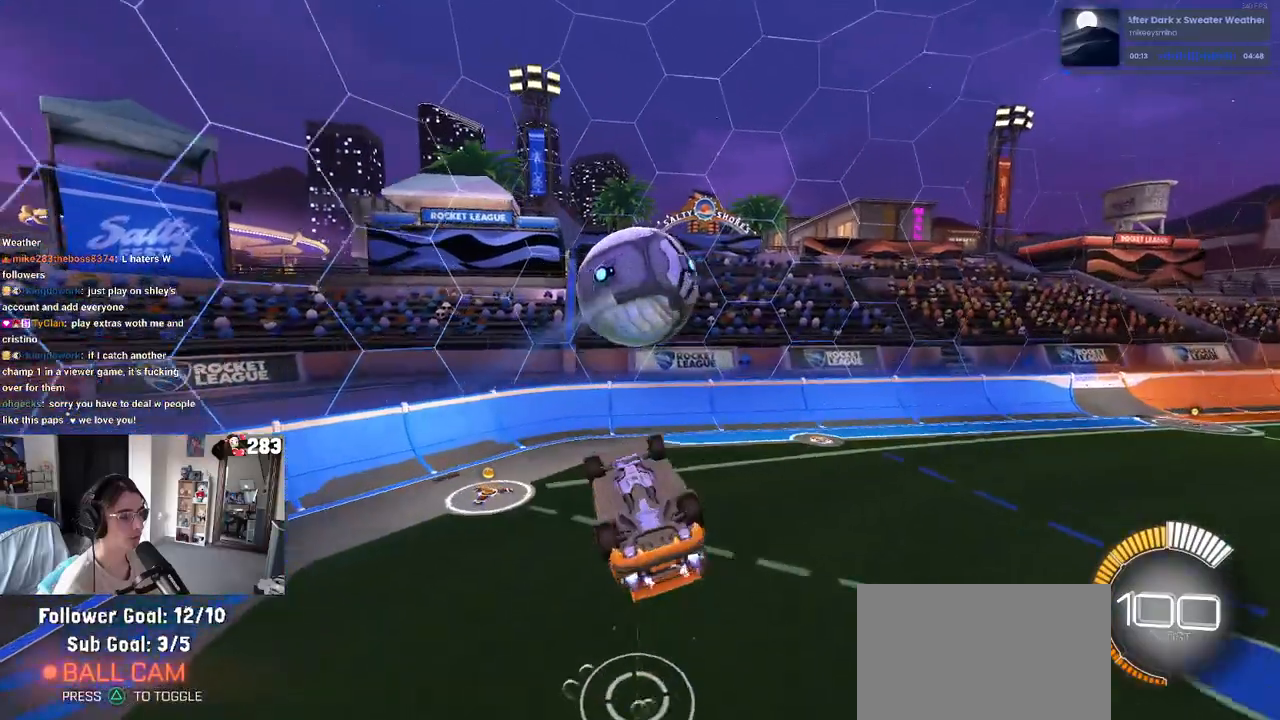
{"buttons": ["R1"], "left_stick": "up-left", "right_stick": "center", "events": [[217, "left_stick", "down"], [350, "left_stick", "center"], [400, "left_stick", "up"], [433, "L1", "up"], [450, "left_stick", "up-left"]]}
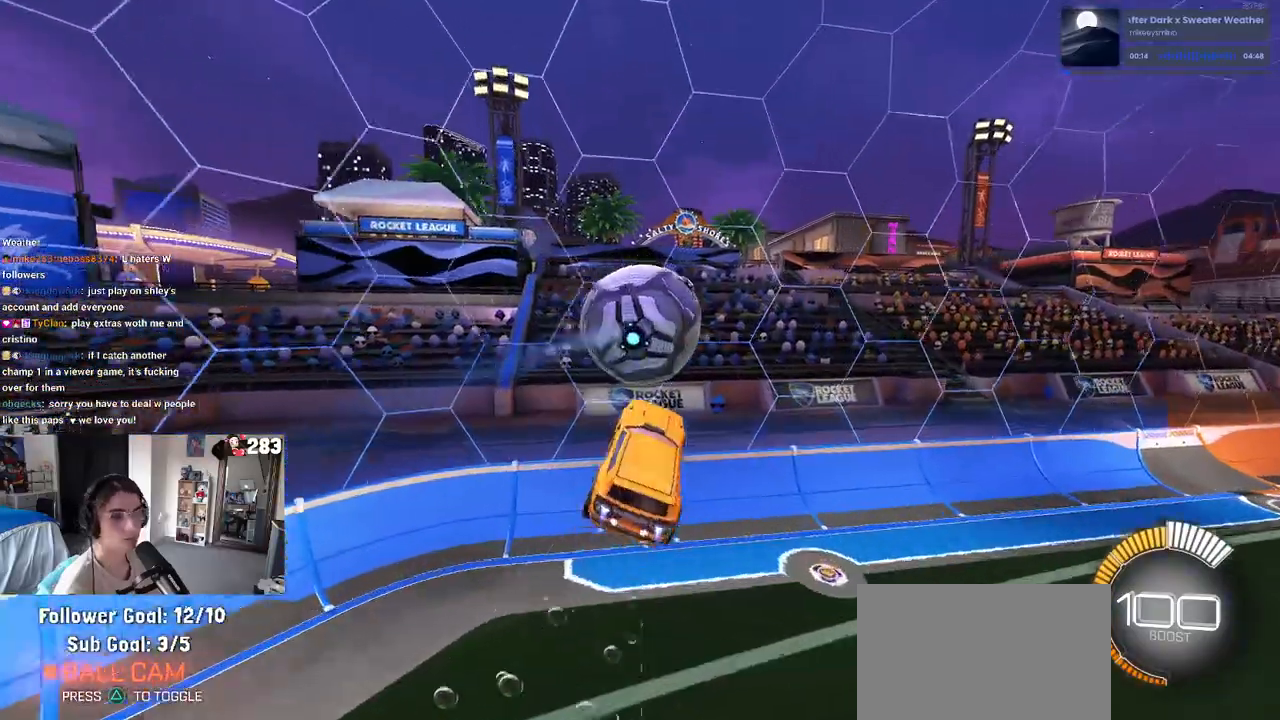
{"buttons": ["R1"], "left_stick": "center", "right_stick": "center", "events": [[117, "left_stick", "center"], [183, "SQUARE", "down"], [183, "left_stick", "right"], [283, "left_stick", "center"], [300, "SQUARE", "up"]]}
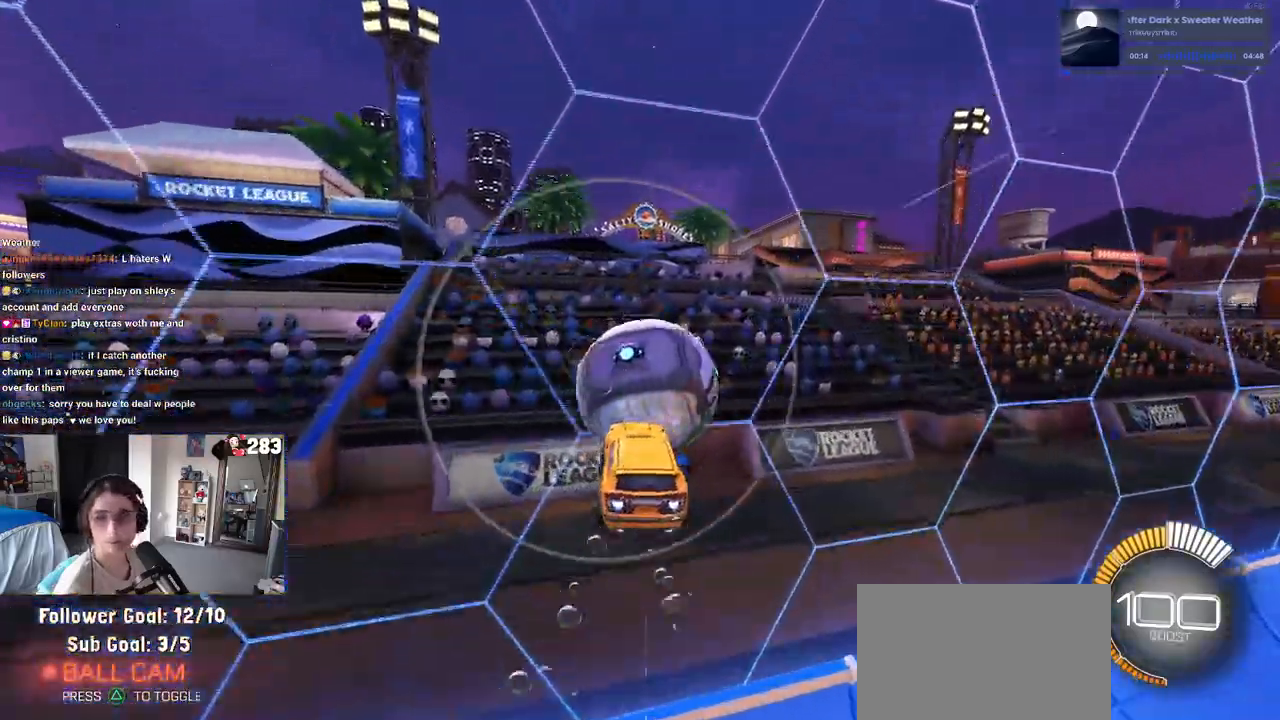
{"buttons": [], "left_stick": "right", "right_stick": "center", "events": [[350, "R1", "up"], [467, "left_stick", "right"]]}
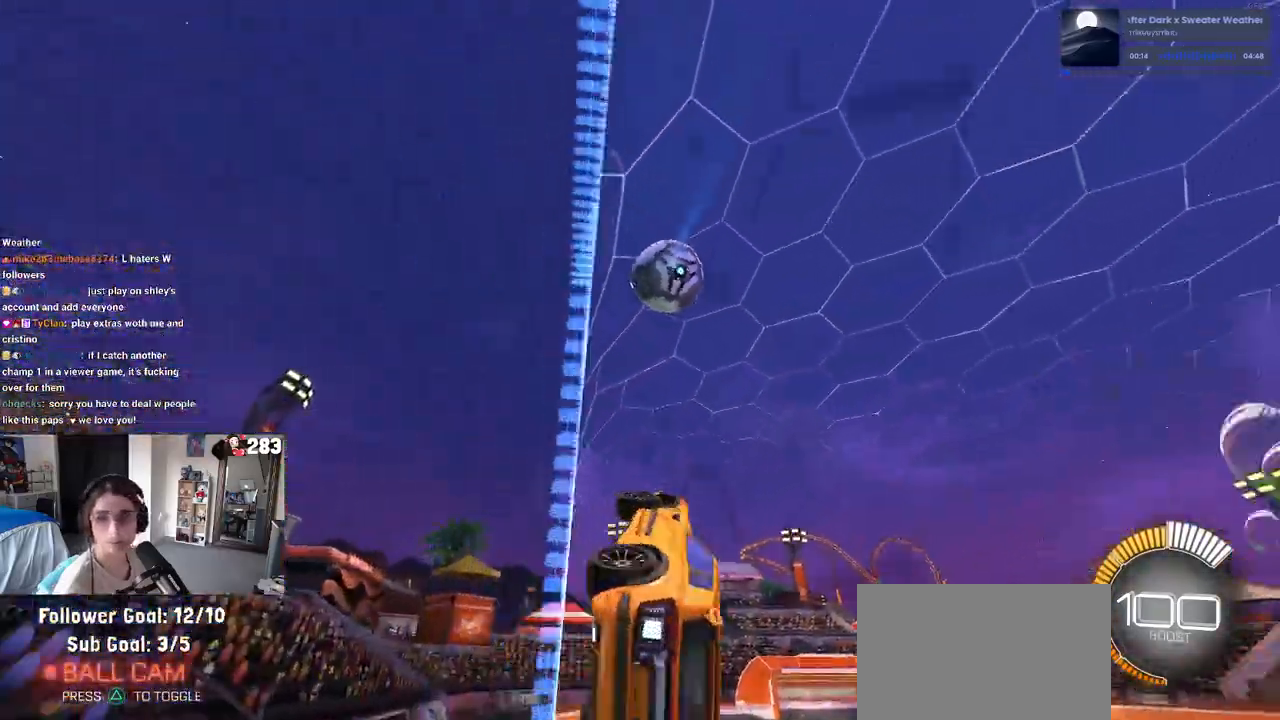
{"buttons": [], "left_stick": "right", "right_stick": "center", "events": []}
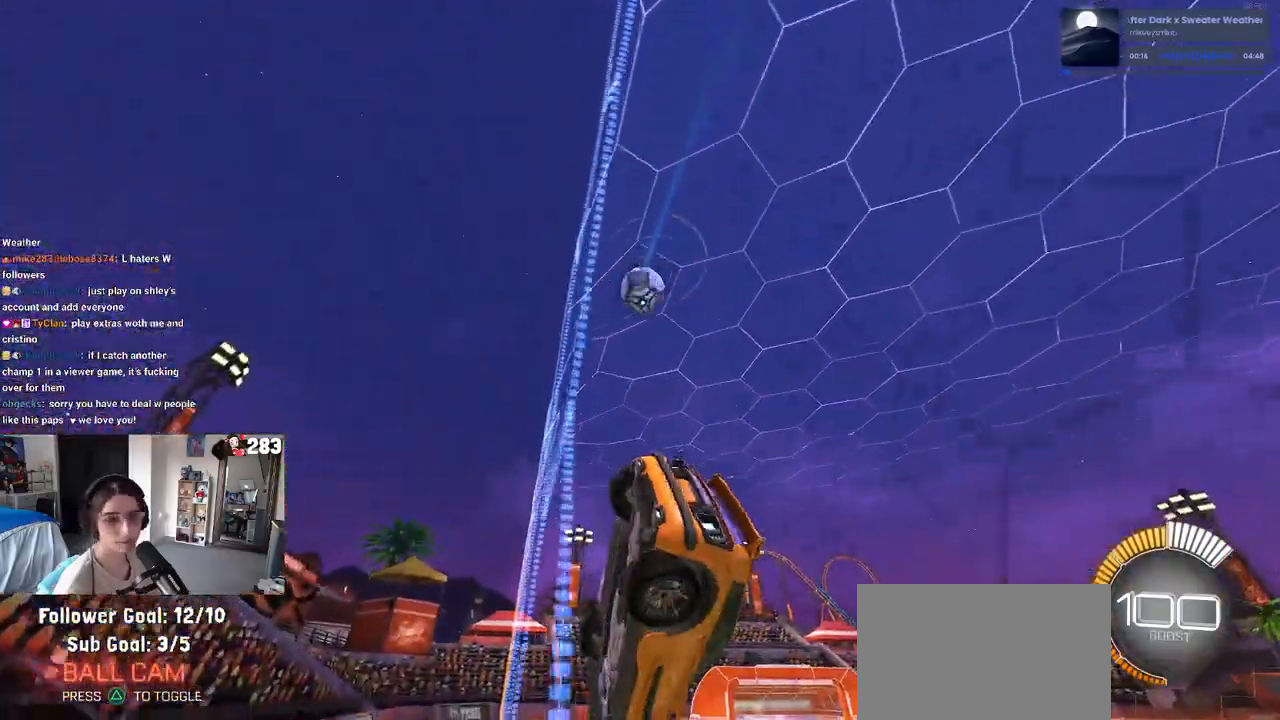
{"buttons": ["R1"], "left_stick": "left", "right_stick": "center", "events": [[200, "left_stick", "center"], [250, "left_stick", "left"], [383, "R1", "down"]]}
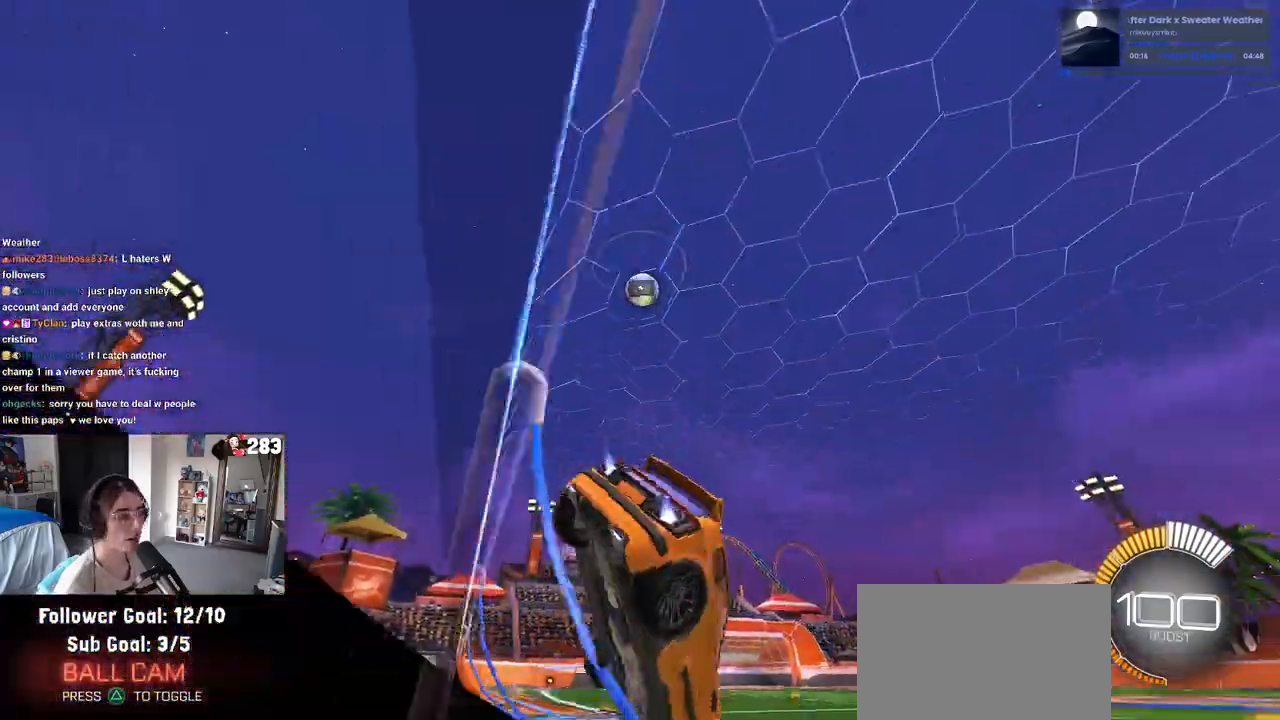
{"buttons": ["R1"], "left_stick": "left", "right_stick": "center", "events": [[33, "left_stick", "center"], [283, "left_stick", "left"]]}
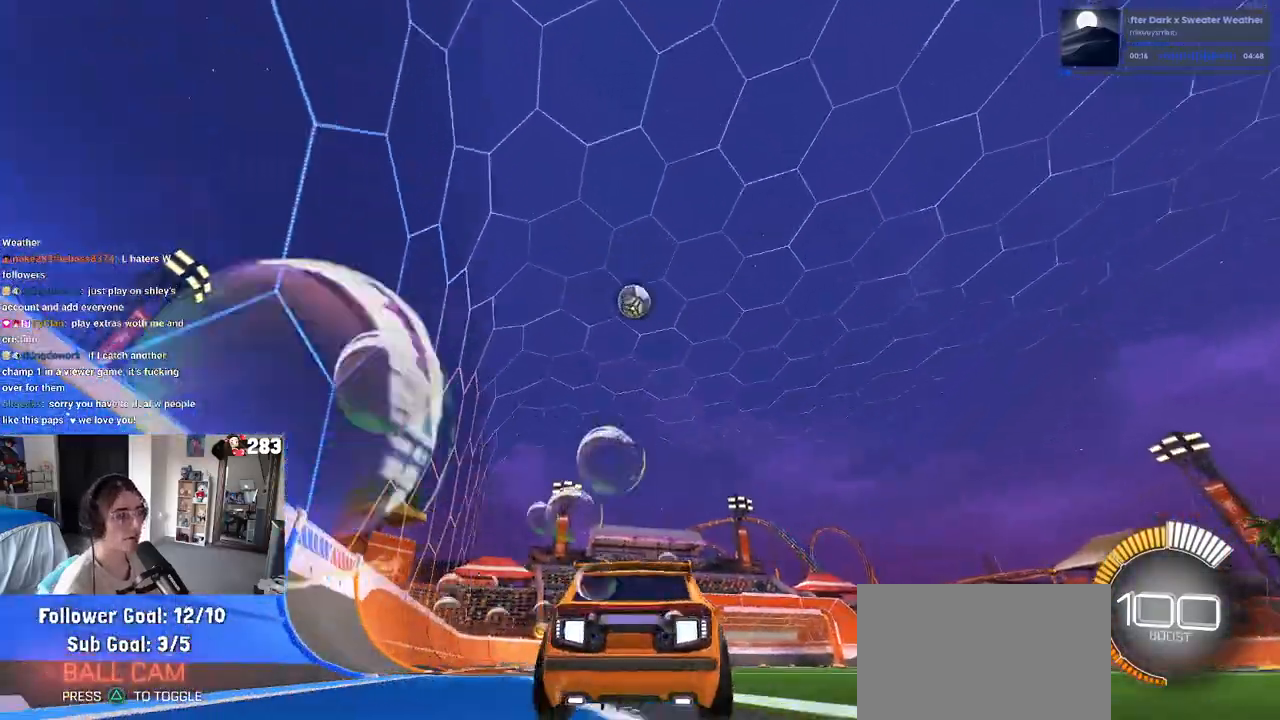
{"buttons": [], "left_stick": "center", "right_stick": "center", "events": [[17, "left_stick", "center"], [383, "R1", "up"]]}
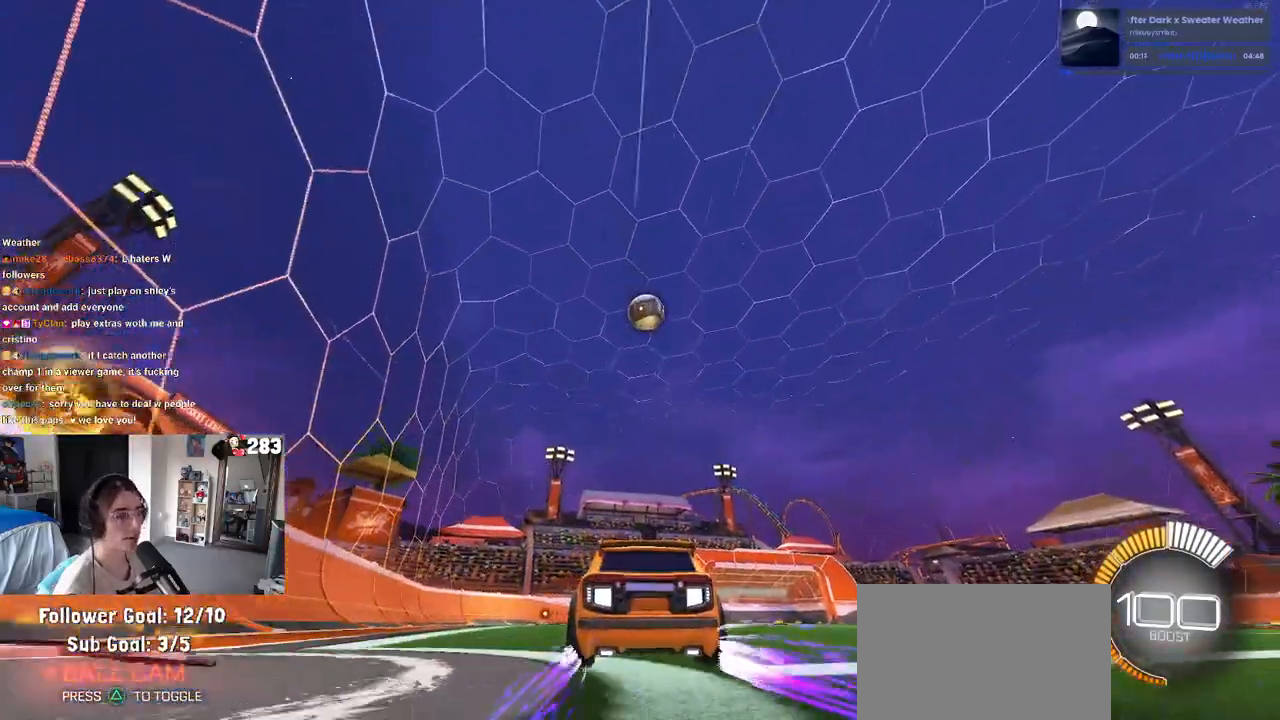
{"buttons": [], "left_stick": "center", "right_stick": "center", "events": [[400, "left_stick", "right"], [467, "left_stick", "center"]]}
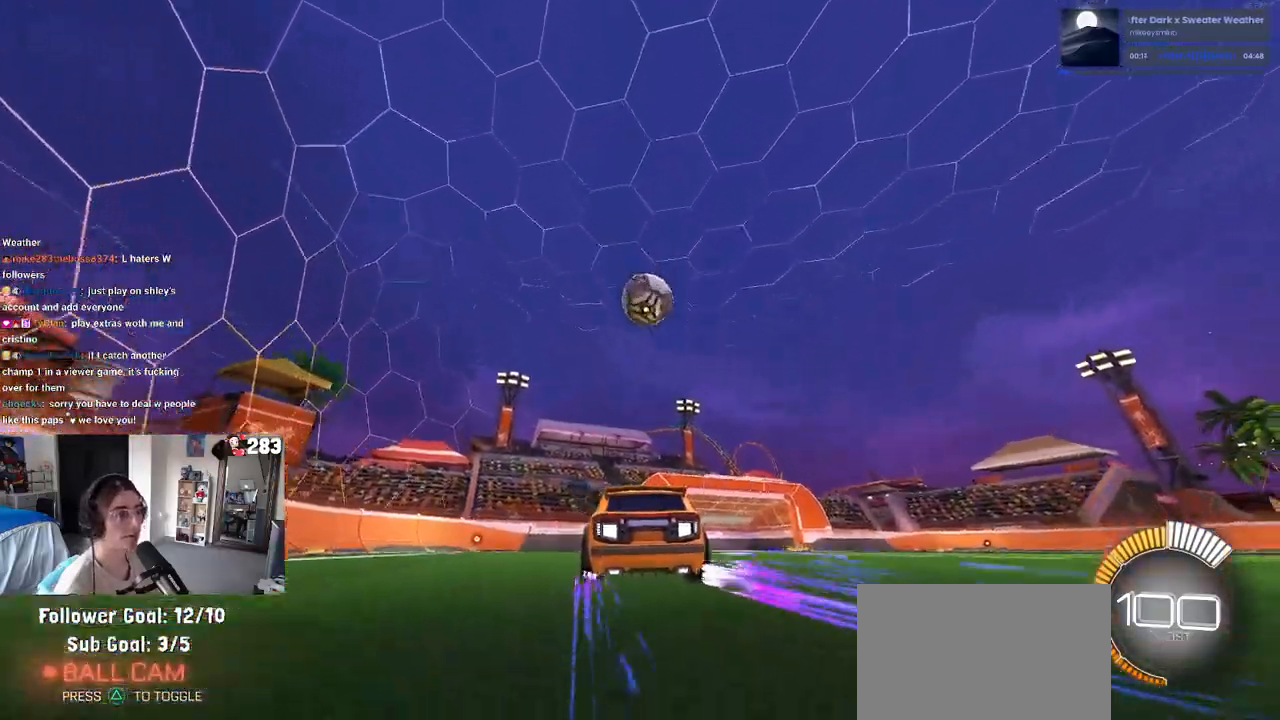
{"buttons": ["CROSS"], "left_stick": "down-right", "right_stick": "center", "events": [[350, "left_stick", "down"], [400, "CROSS", "down"], [417, "left_stick", "down-right"]]}
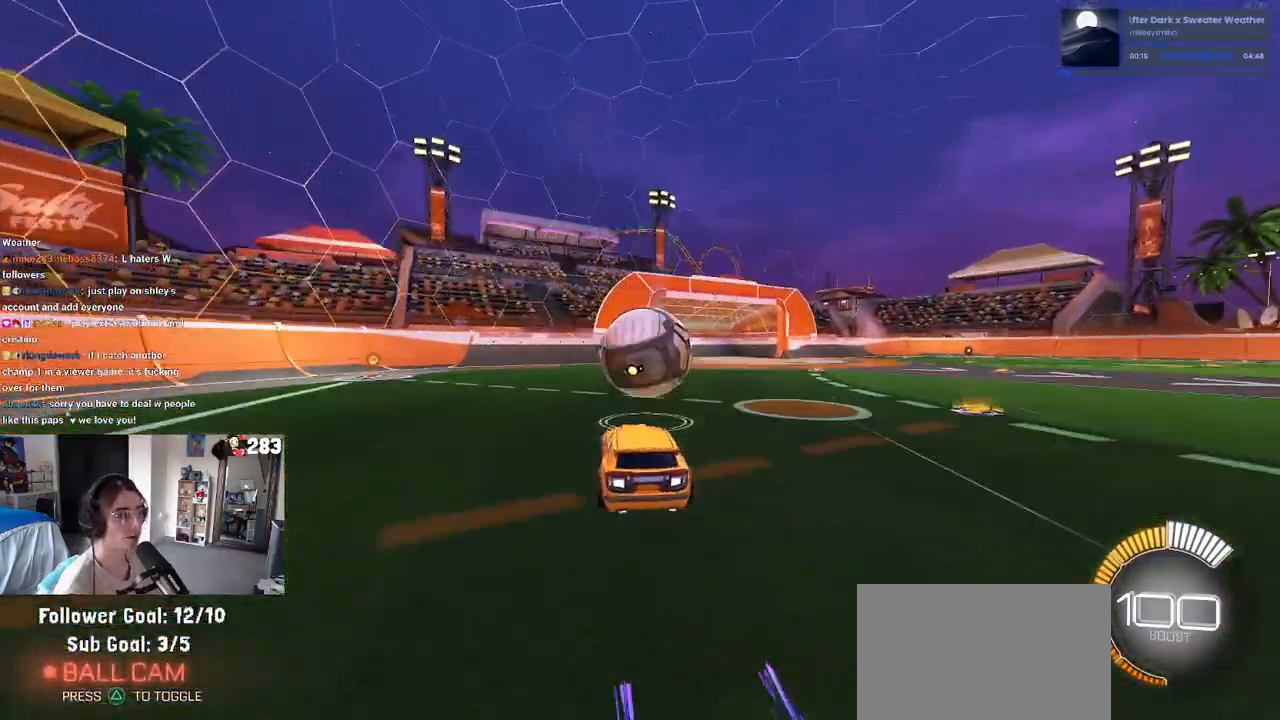
{"buttons": ["L1", "R1"], "left_stick": "up-left", "right_stick": "center", "events": [[67, "CROSS", "up"], [67, "left_stick", "right"], [117, "CROSS", "down"], [200, "R1", "down"], [233, "left_stick", "up-right"], [267, "CROSS", "up"], [283, "L1", "down"], [483, "left_stick", "up-left"]]}
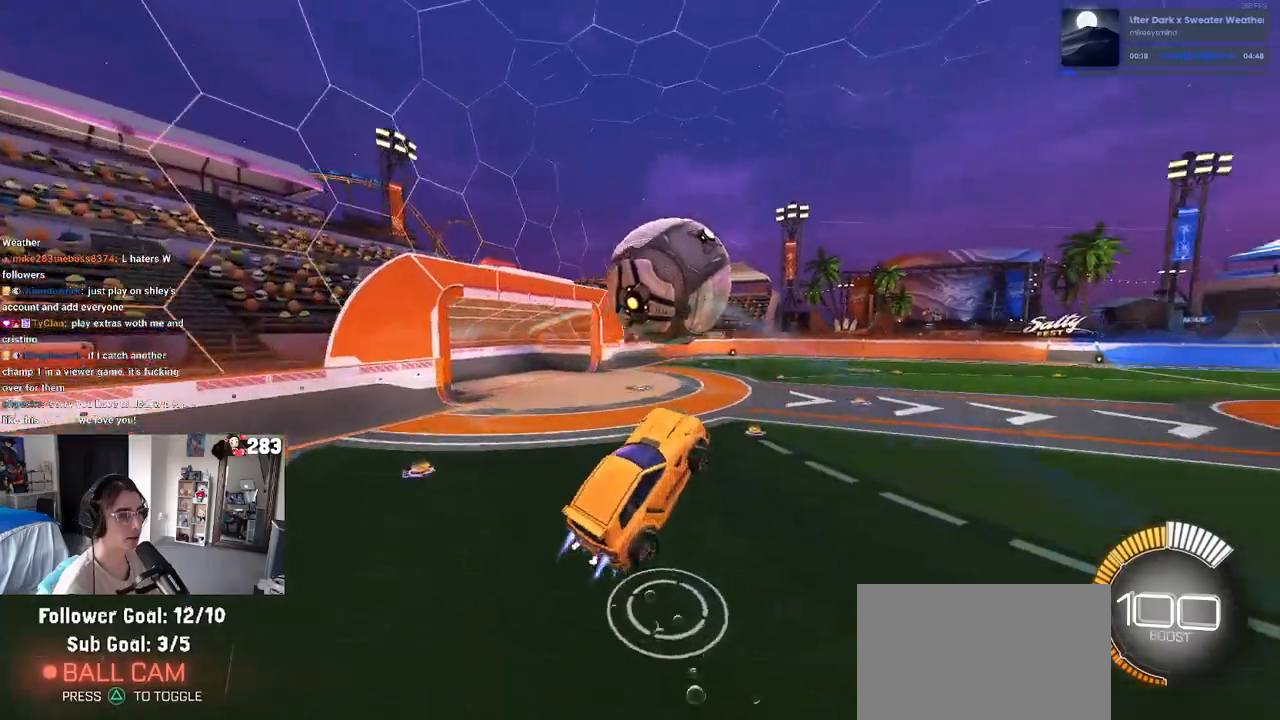
{"buttons": ["L1", "R1"], "left_stick": "up-right", "right_stick": "center", "events": [[133, "left_stick", "down-left"], [317, "left_stick", "down-right"], [467, "left_stick", "up-right"]]}
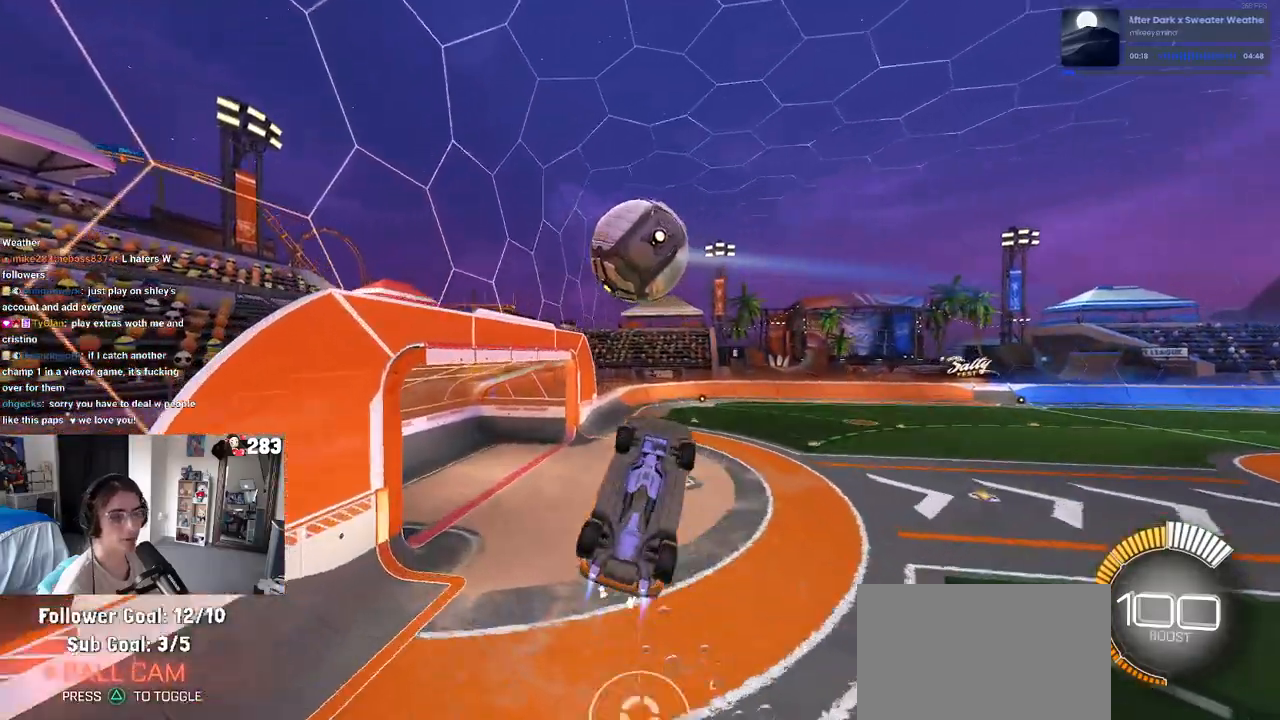
{"buttons": [], "left_stick": "center", "right_stick": "center", "events": [[83, "R1", "up"], [100, "L1", "up"], [167, "left_stick", "center"], [283, "SQUARE", "down"], [500, "SQUARE", "up"]]}
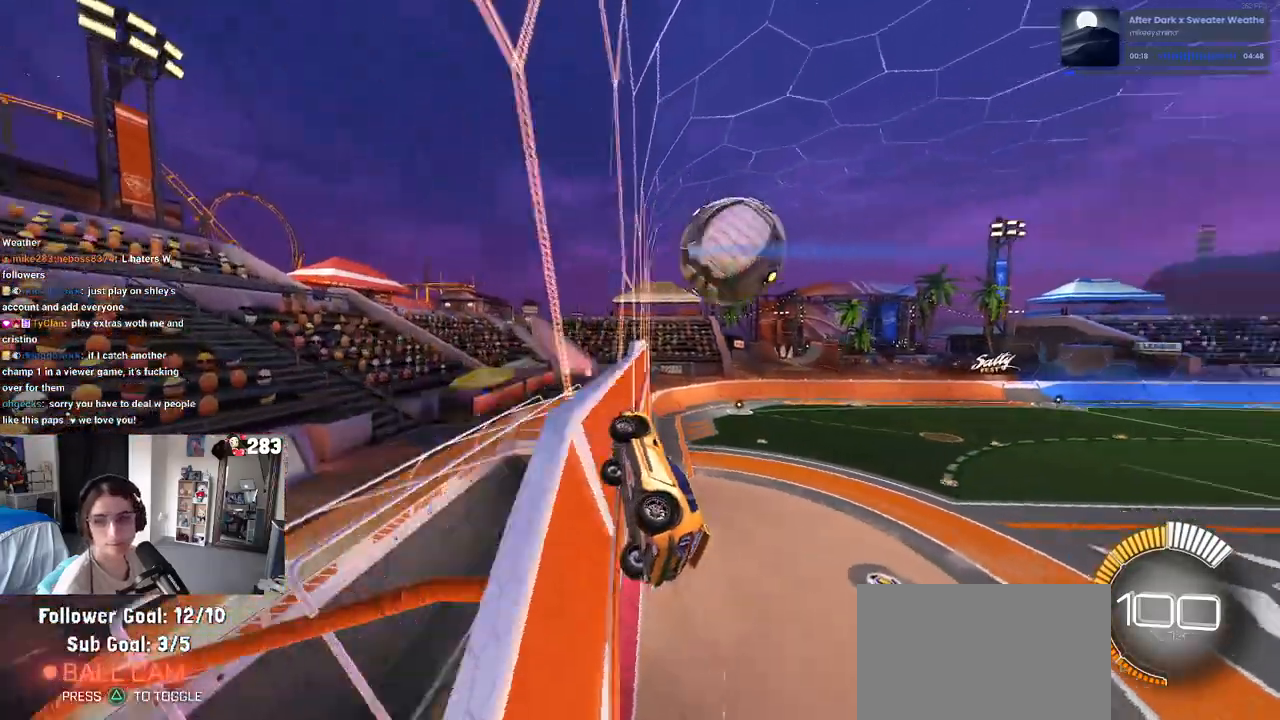
{"buttons": ["L1", "R1"], "left_stick": "down-right", "right_stick": "center", "events": [[67, "L2", "down"], [83, "left_stick", "down-left"], [133, "left_stick", "down"], [217, "CROSS", "down"], [367, "L2", "up"], [400, "left_stick", "down-right"], [433, "L1", "down"], [450, "CROSS", "up"], [500, "R1", "down"]]}
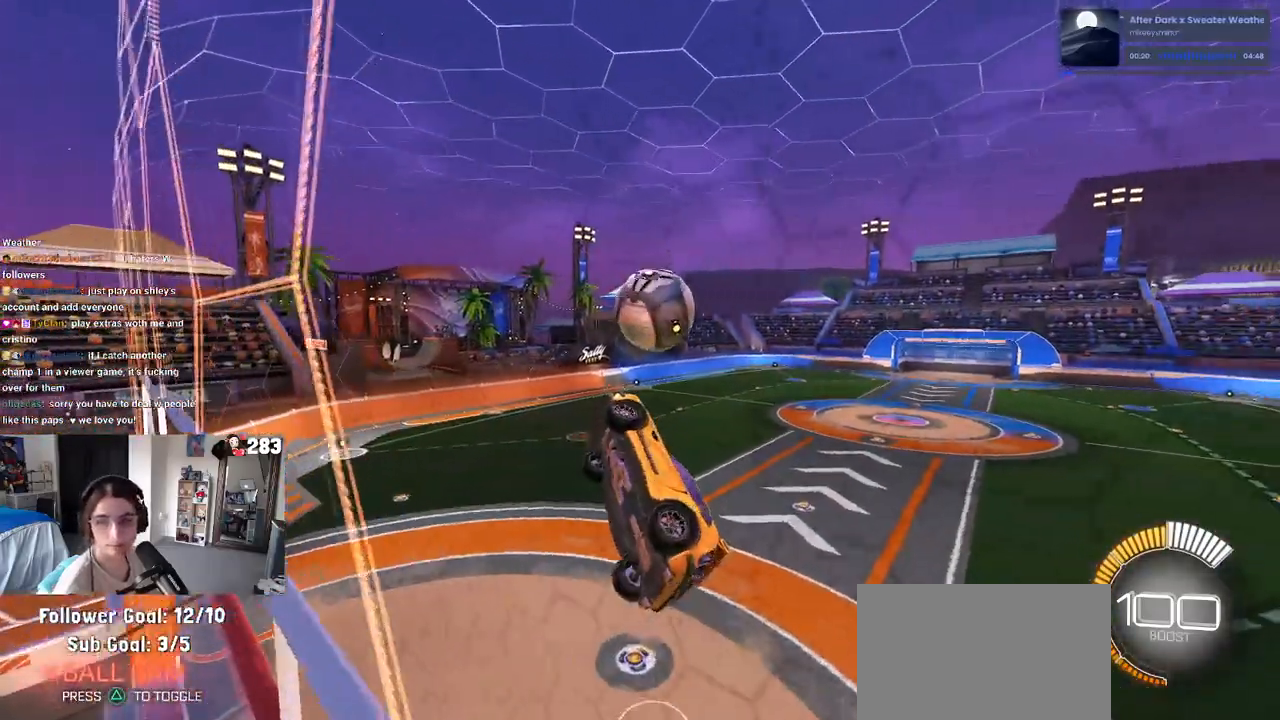
{"buttons": ["L1"], "left_stick": "left", "right_stick": "center", "events": [[250, "left_stick", "up"], [467, "left_stick", "left"], [483, "R1", "up"]]}
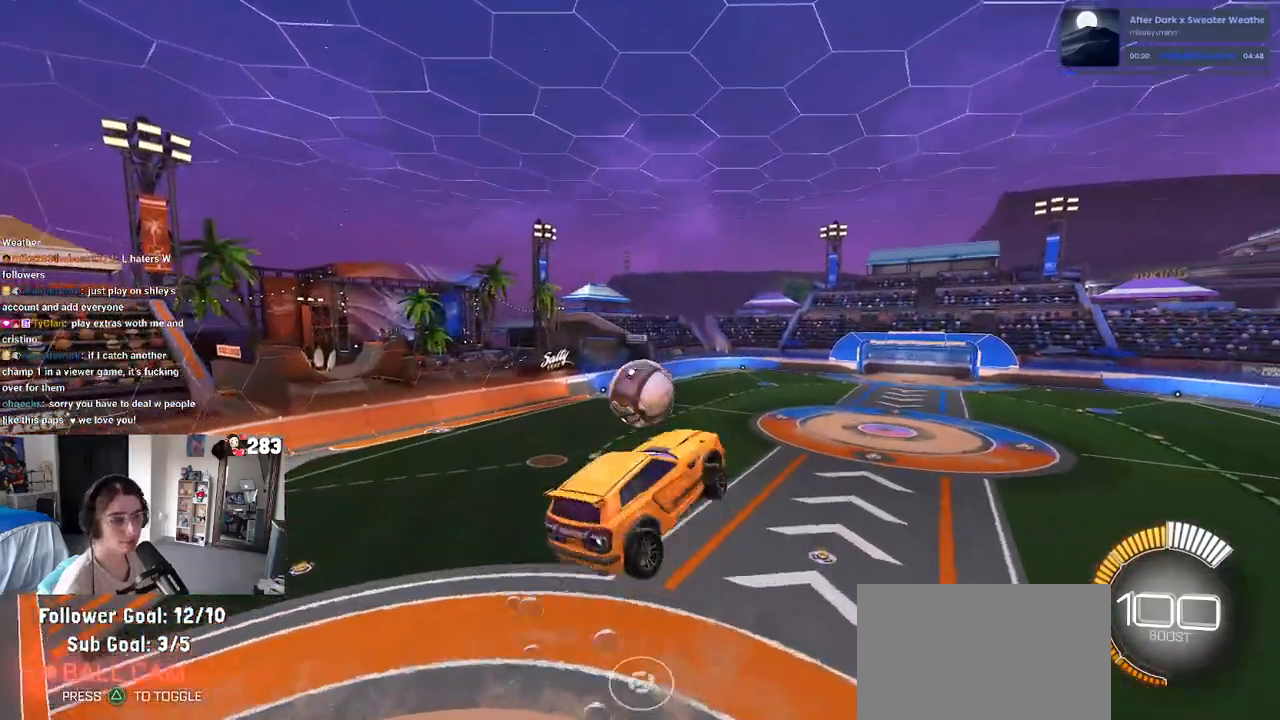
{"buttons": [], "left_stick": "down-right", "right_stick": "center", "events": [[17, "left_stick", "down-left"], [150, "R1", "down"], [383, "R1", "up"], [383, "left_stick", "down-right"], [483, "L1", "up"]]}